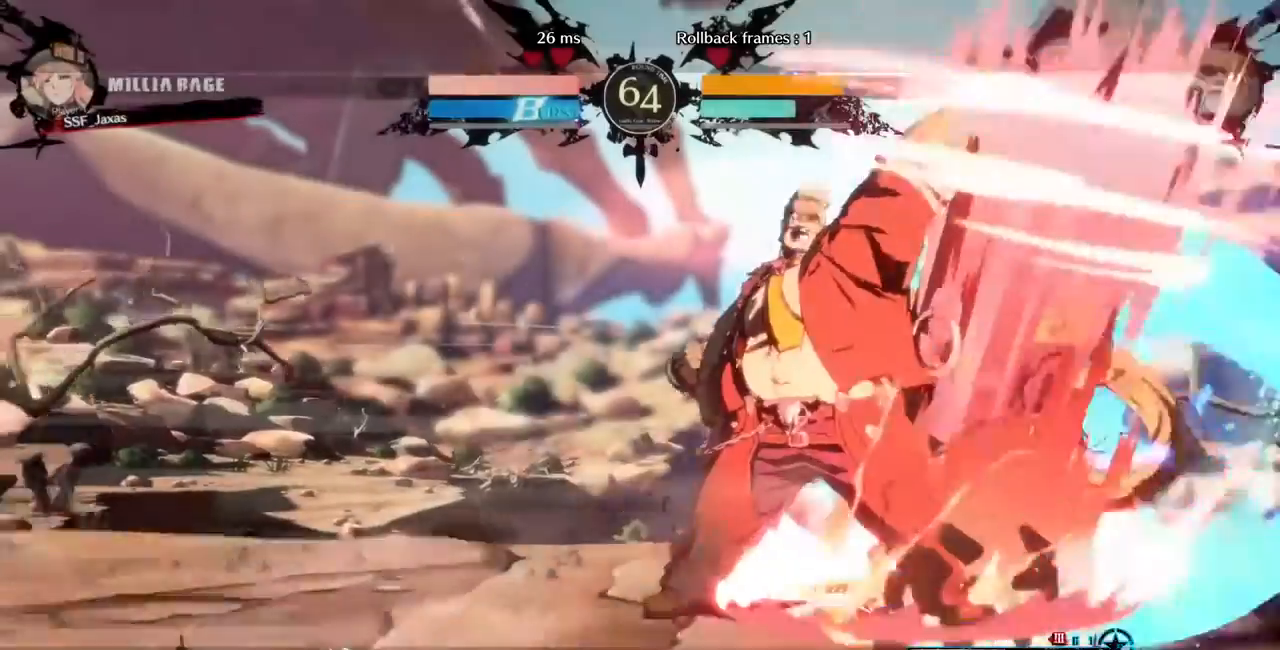
Gameplay with a controller (arcade stick); each line is a JSON object with the inputs held at the frame after it (dt_ms = milliseconds from this image to that frame). "events" lists button and stick changes between this image and that frame as [ms after this image, input, new state], when the widget could be followed in between. Not read: L3 R3 other_buttons.
{"dt_ms": 480, "buttons": [], "events": [[240, "DPAD_RIGHT", "up"], [280, "SQUARE", "up"], [280, "TRIANGLE", "up"]]}
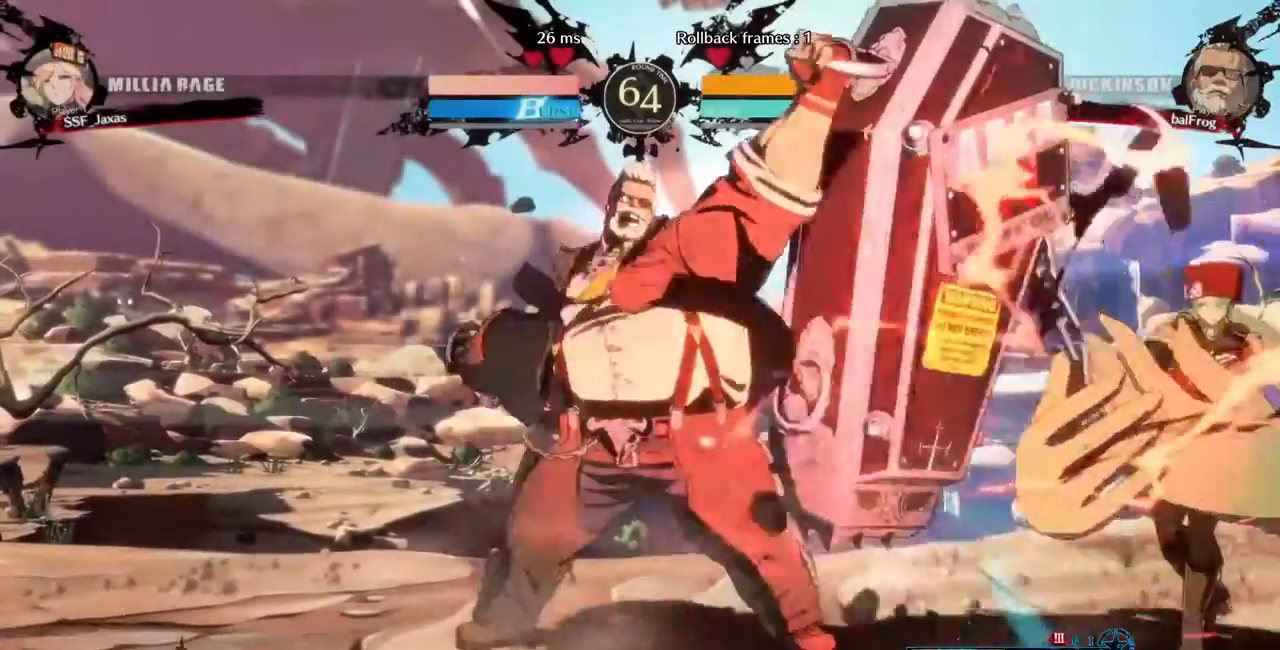
{"dt_ms": 520, "buttons": ["TRIANGLE"], "events": [[200, "DPAD_LEFT", "down"], [440, "DPAD_LEFT", "up"], [440, "TRIANGLE", "down"]]}
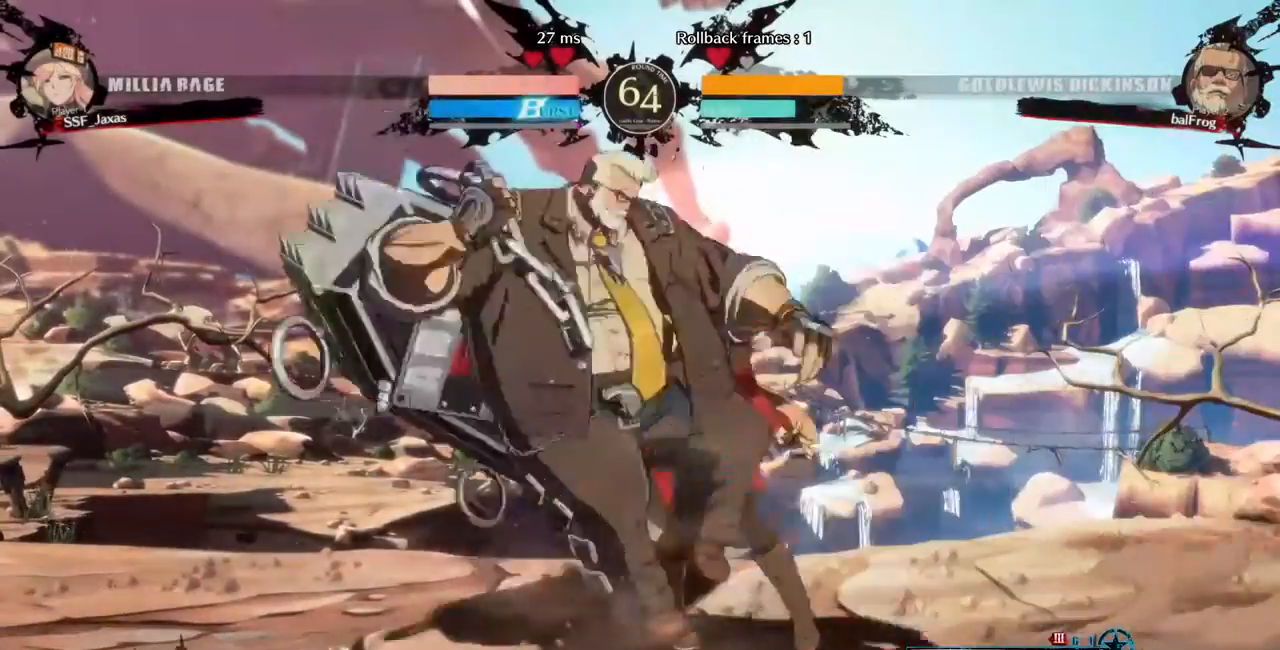
{"dt_ms": 480, "buttons": ["DPAD_DOWN", "DPAD_RIGHT"]}
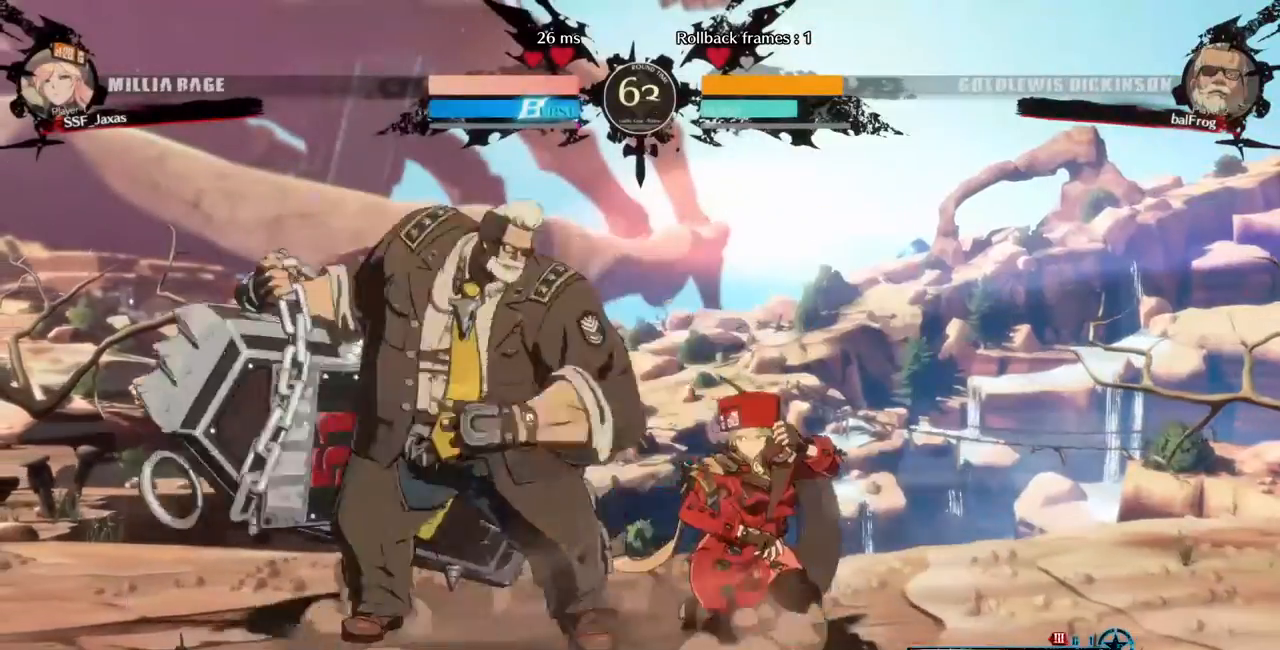
{"dt_ms": 520, "buttons": ["DPAD_DOWN", "DPAD_RIGHT"], "events": []}
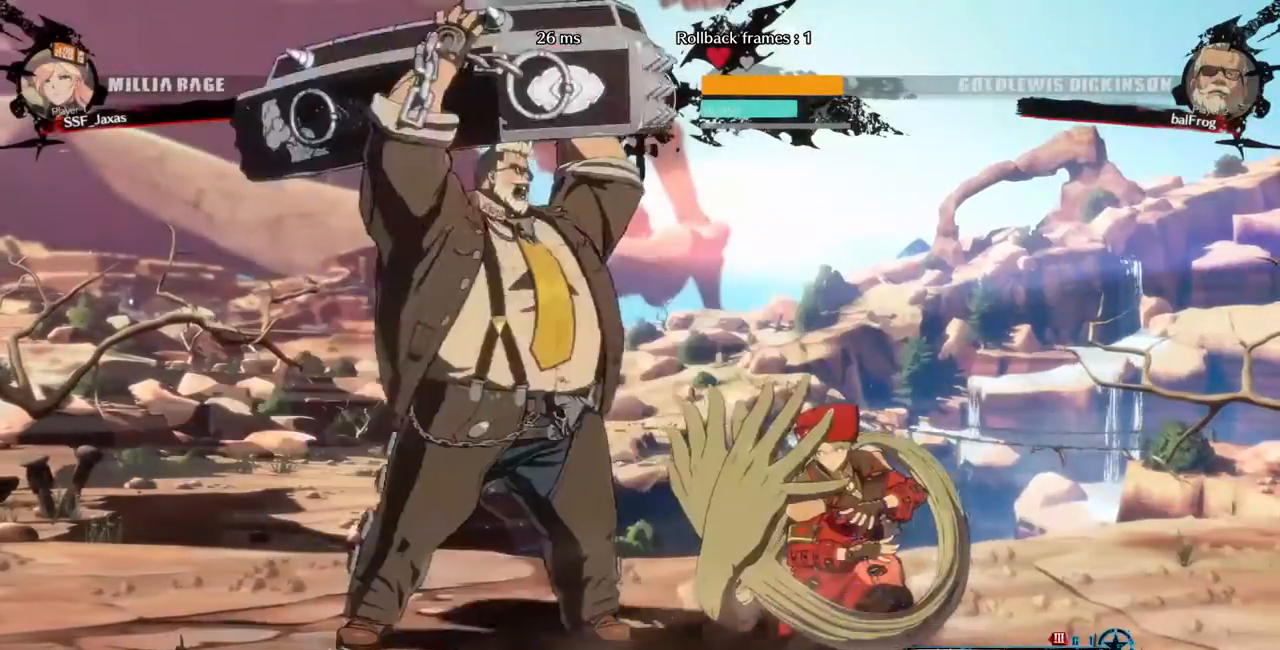
{"dt_ms": 480, "buttons": ["DPAD_DOWN", "DPAD_RIGHT"], "events": []}
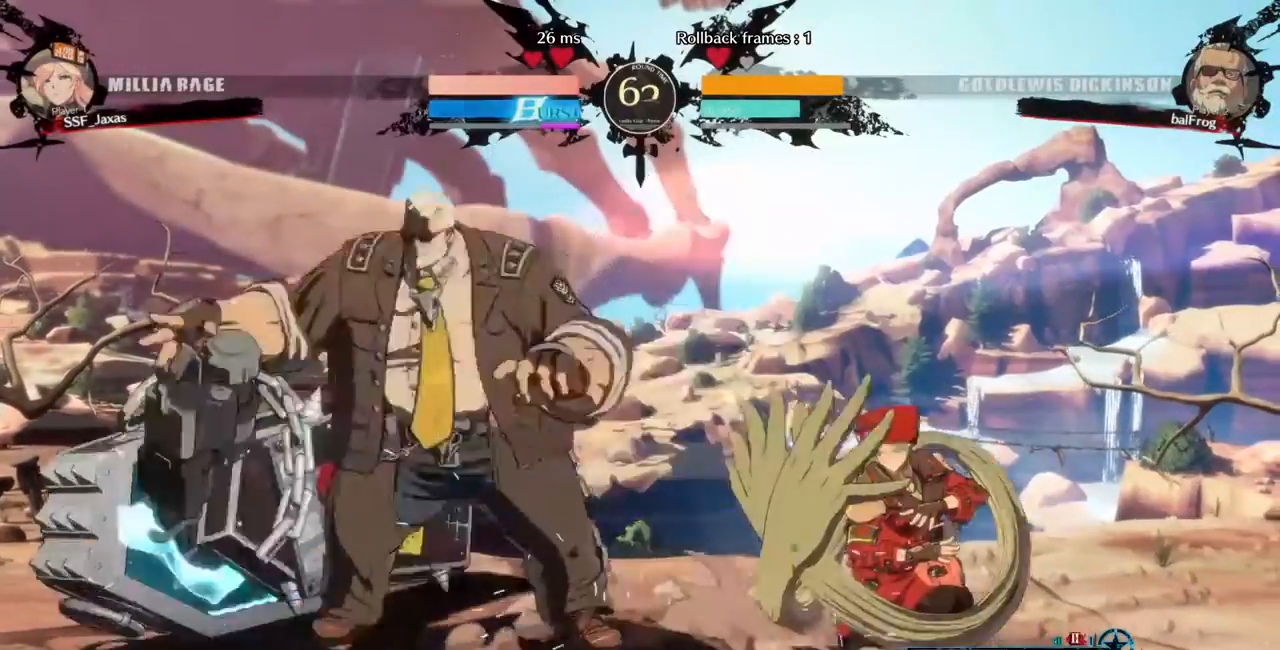
{"dt_ms": 520, "buttons": ["DPAD_RIGHT"]}
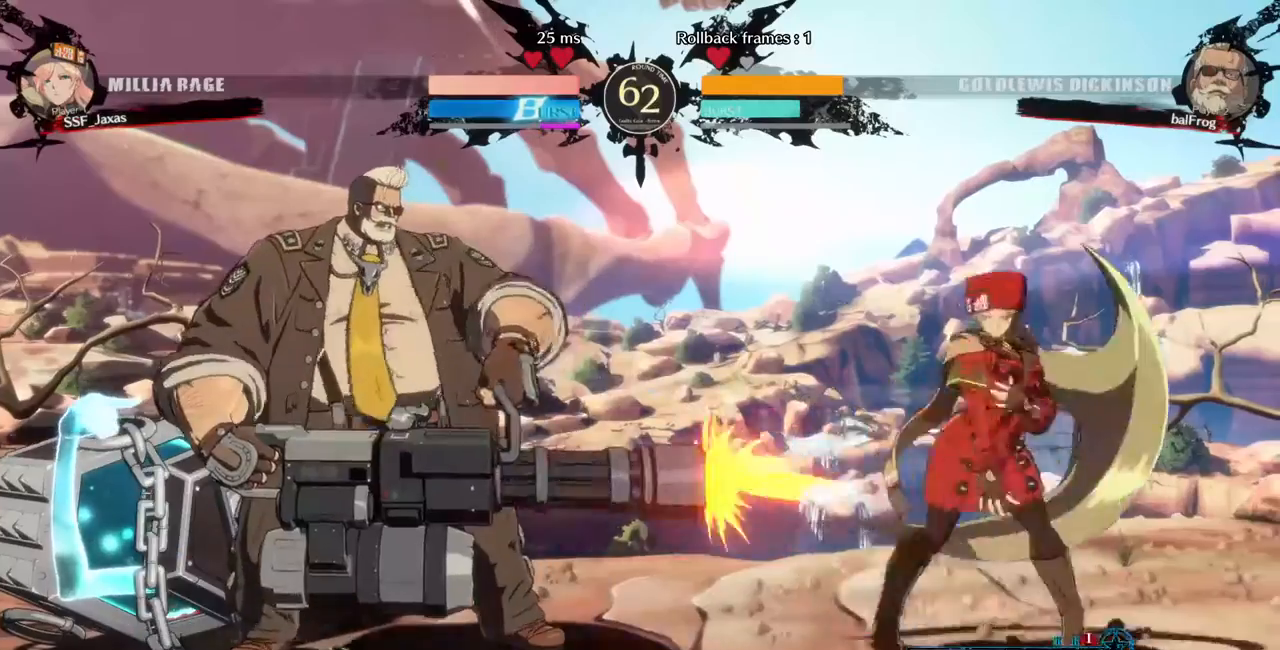
{"dt_ms": 480, "buttons": ["SQUARE", "TRIANGLE", "DPAD_DOWN", "DPAD_RIGHT"], "events": [[40, "DPAD_DOWN", "down"], [120, "SQUARE", "down"], [120, "TRIANGLE", "down"]]}
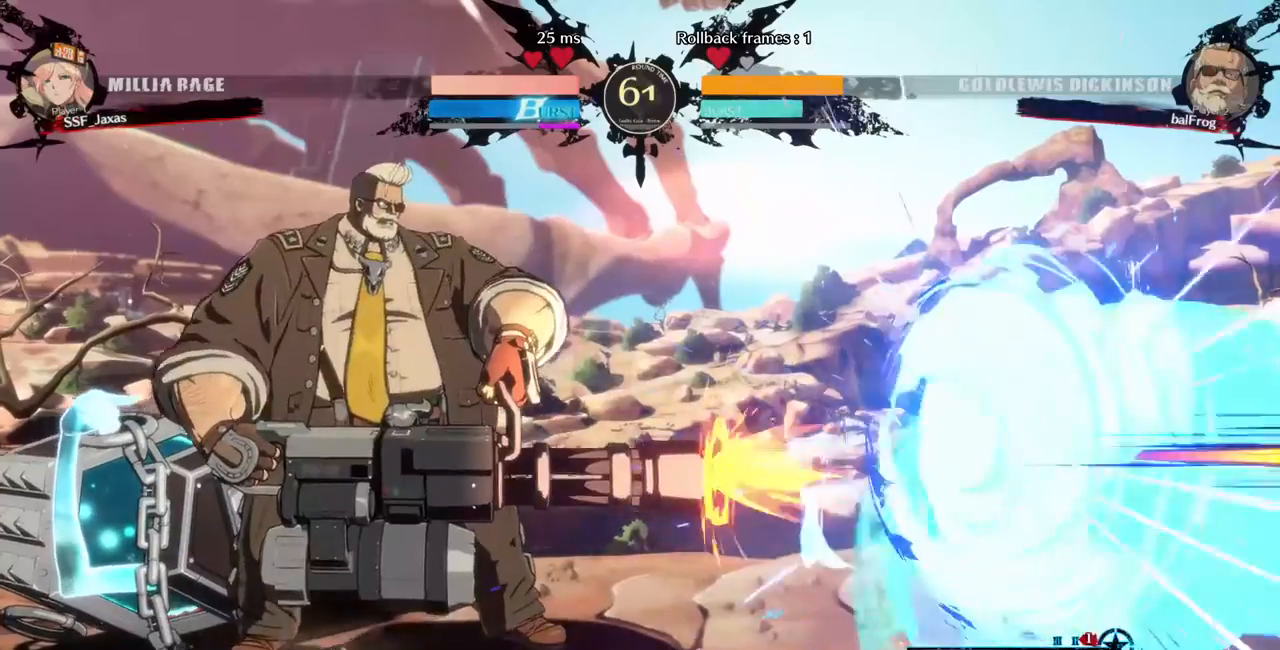
{"dt_ms": 520, "buttons": ["SQUARE", "TRIANGLE", "DPAD_DOWN", "DPAD_RIGHT"], "events": []}
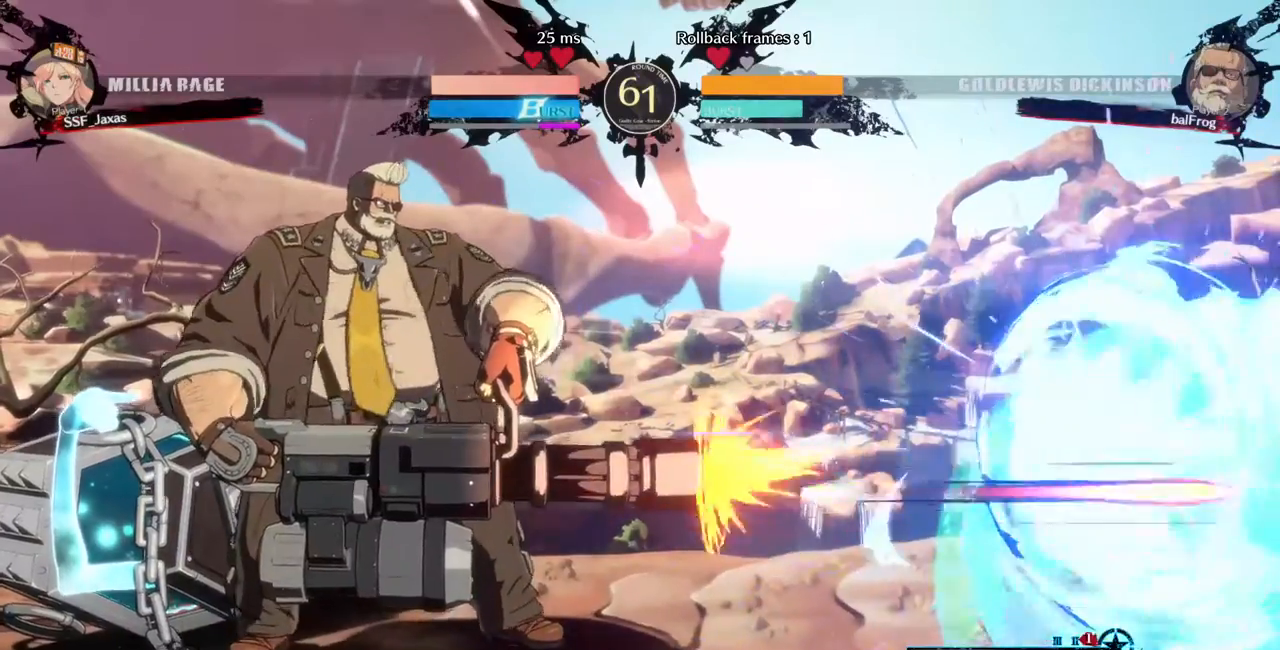
{"dt_ms": 480, "buttons": ["SQUARE", "TRIANGLE", "DPAD_DOWN", "DPAD_RIGHT"], "events": [[120, "DPAD_DOWN", "up"], [280, "DPAD_DOWN", "down"]]}
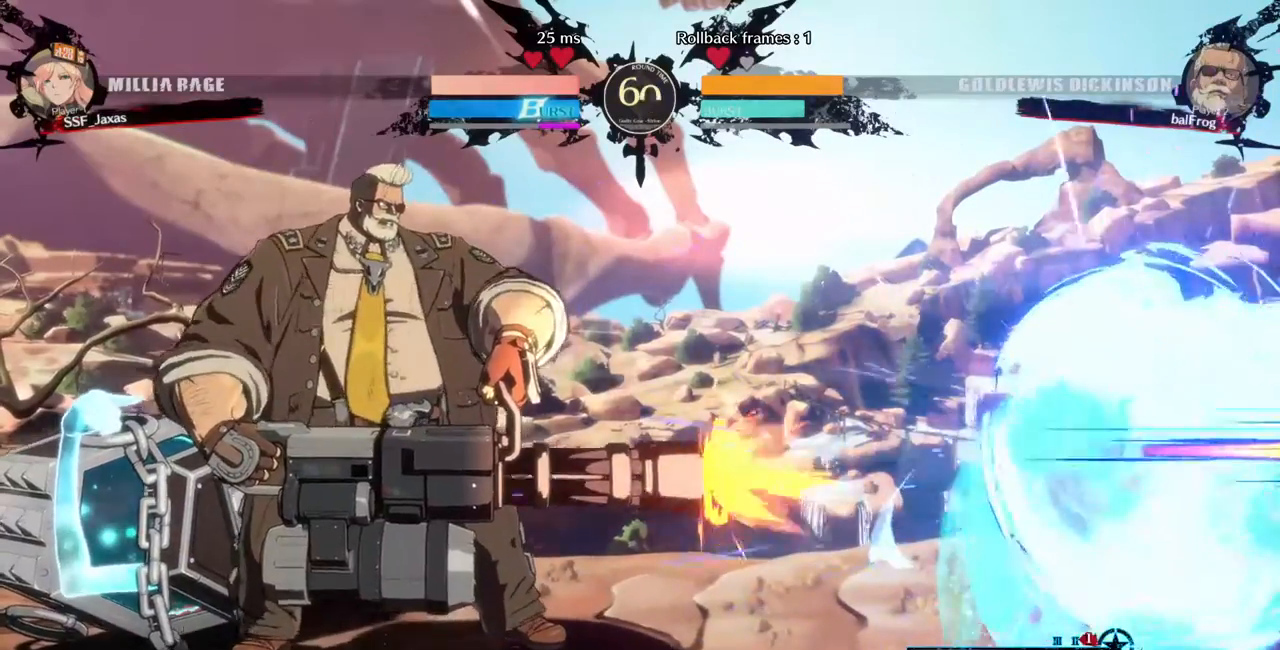
{"dt_ms": 520, "buttons": ["DPAD_LEFT"], "events": [[40, "DPAD_DOWN", "up"], [40, "DPAD_RIGHT", "up"], [40, "SQUARE", "up"], [40, "TRIANGLE", "up"], [360, "DPAD_LEFT", "down"]]}
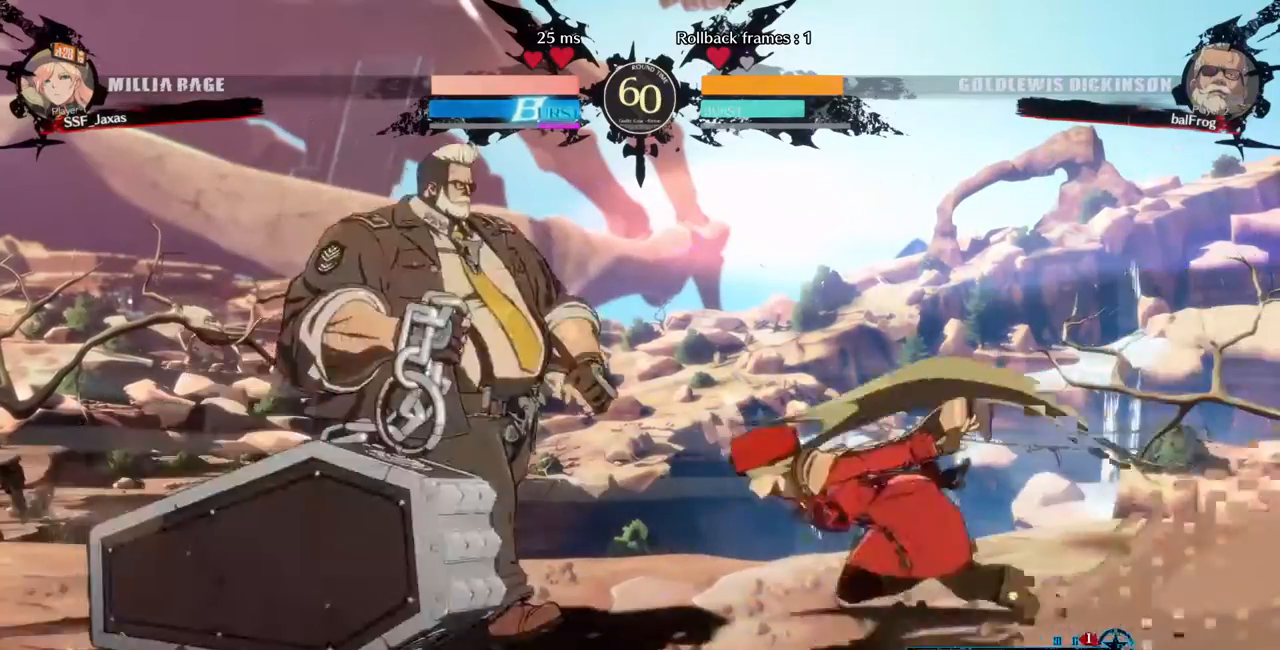
{"dt_ms": 480, "buttons": [], "events": [[160, "DPAD_LEFT", "up"], [160, "TRIANGLE", "down"], [360, "TRIANGLE", "up"]]}
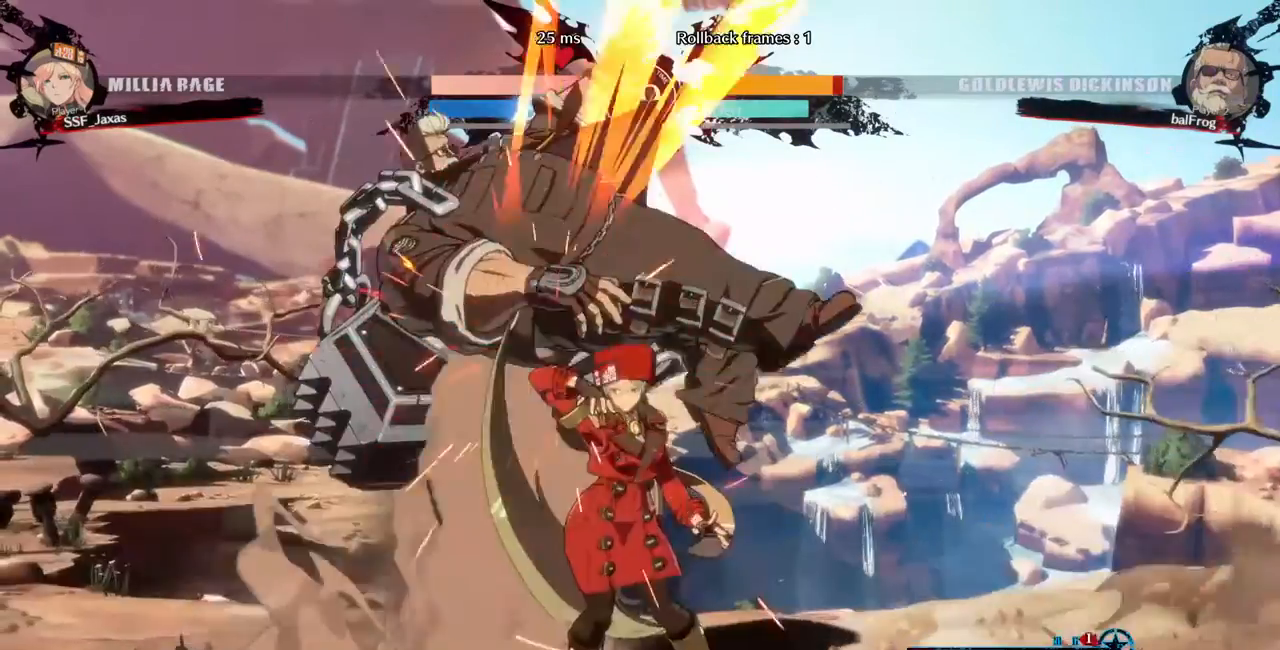
{"dt_ms": 520, "buttons": []}
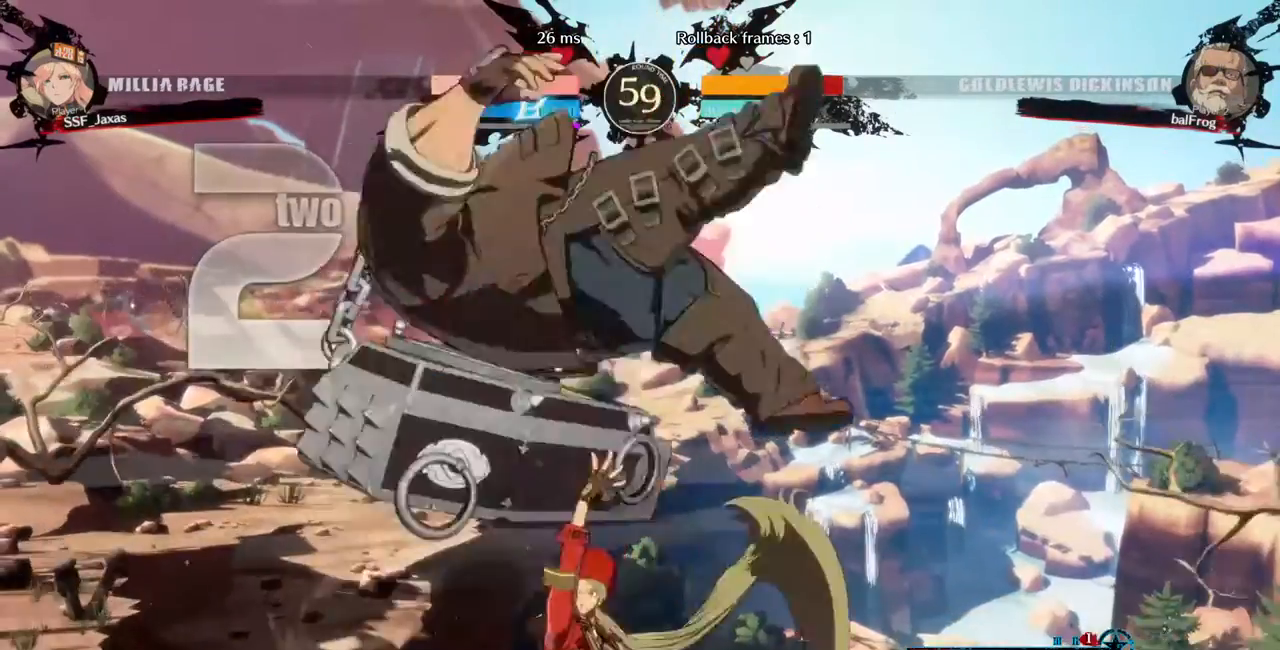
{"dt_ms": 480, "buttons": [], "events": [[160, "TRIANGLE", "down"], [280, "TRIANGLE", "up"]]}
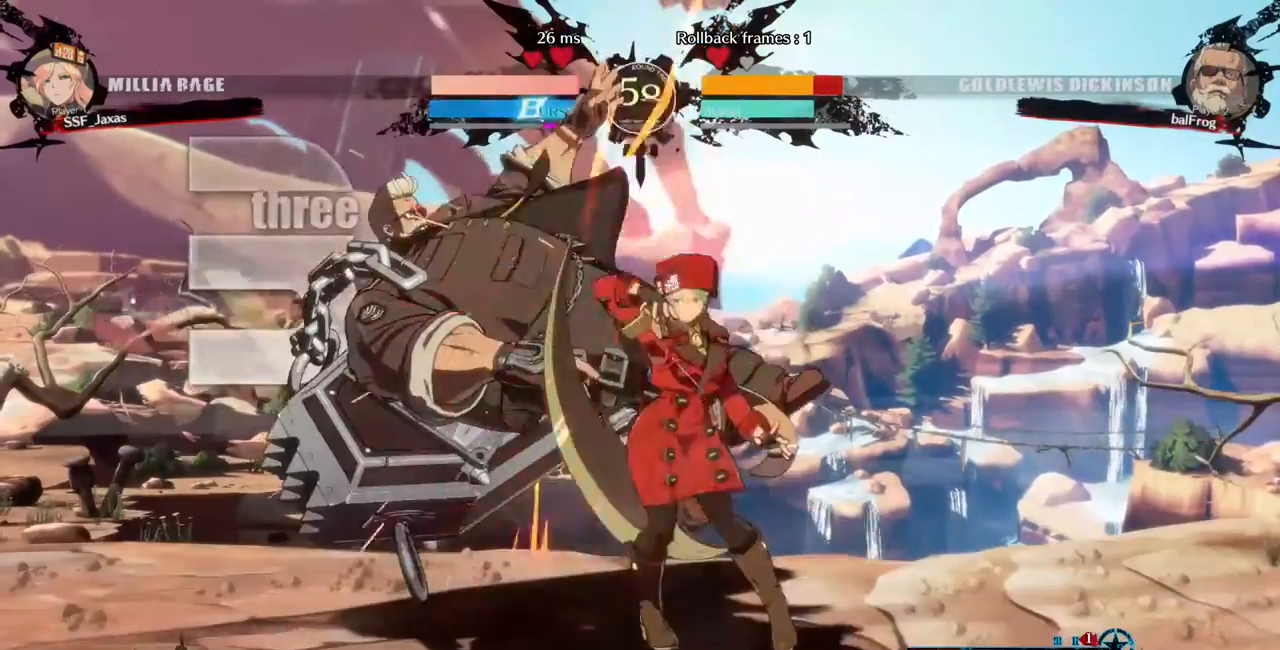
{"dt_ms": 520, "buttons": [], "events": [[240, "DPAD_LEFT", "down"], [320, "R1", "down"], [440, "DPAD_LEFT", "up"], [440, "R1", "up"]]}
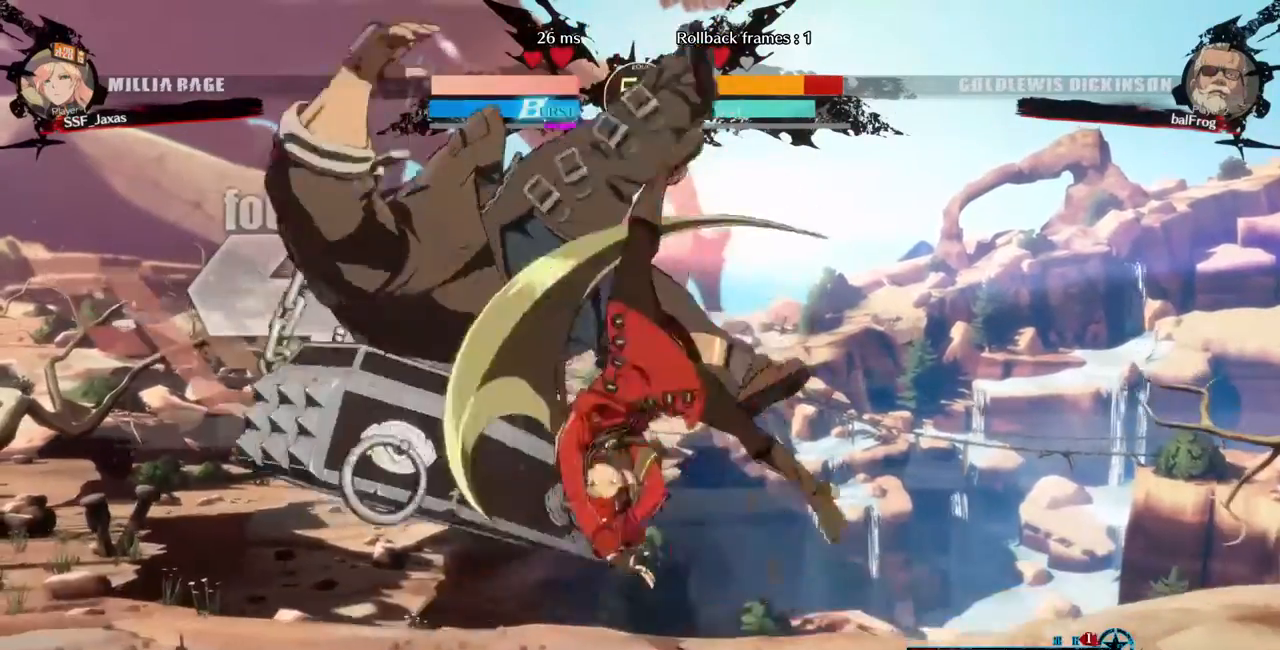
{"dt_ms": 480, "buttons": ["DPAD_DOWN"]}
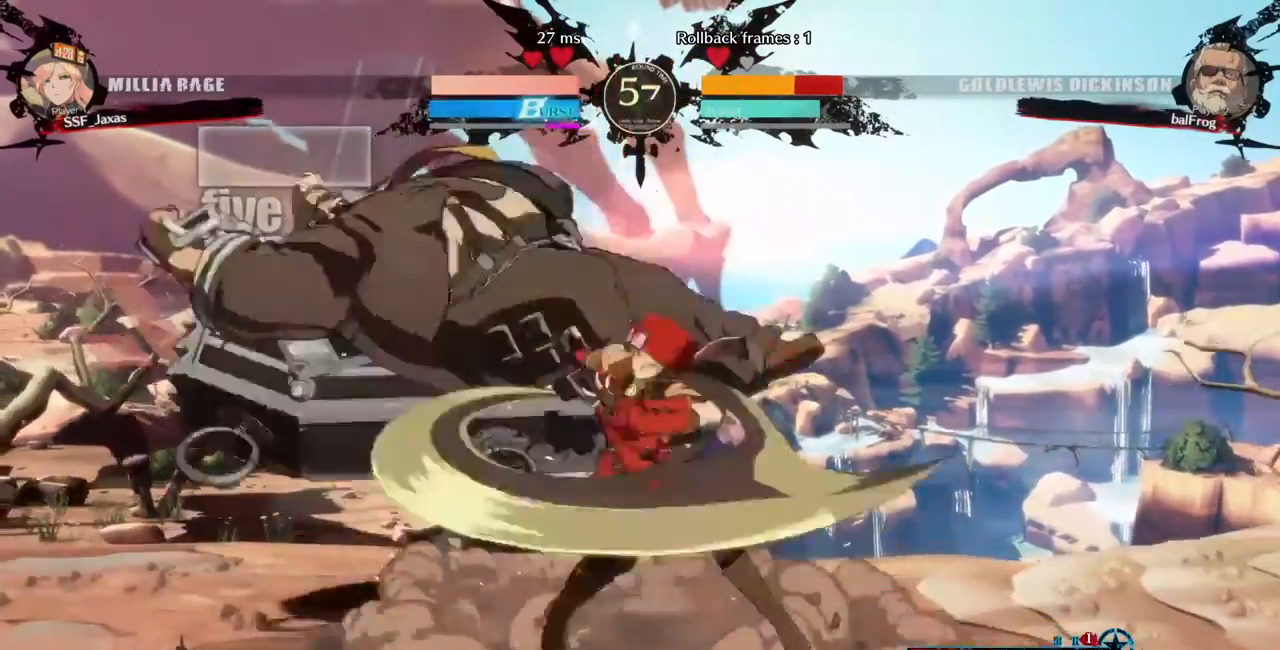
{"dt_ms": 520, "buttons": ["DPAD_LEFT"], "events": [[40, "DPAD_RIGHT", "down"], [80, "DPAD_DOWN", "up"], [160, "CROSS", "down"], [240, "DPAD_RIGHT", "up"], [320, "CROSS", "up"], [320, "DPAD_LEFT", "down"]]}
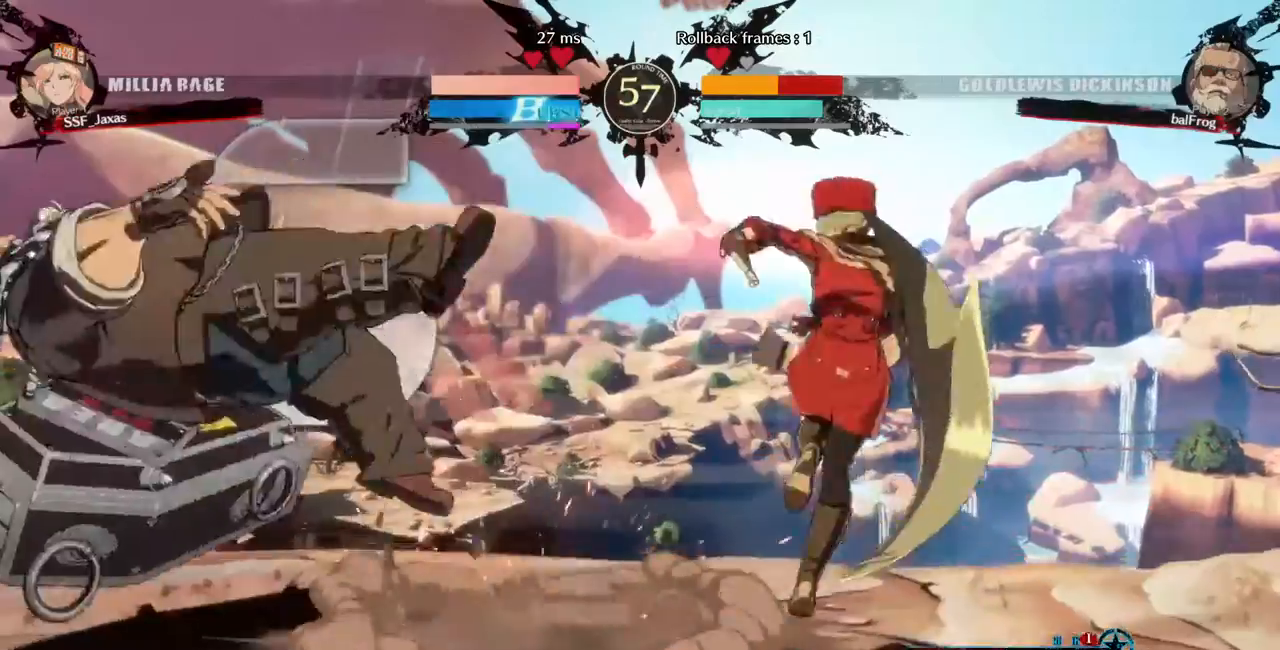
{"dt_ms": 1000, "buttons": ["DPAD_UP", "DPAD_LEFT"]}
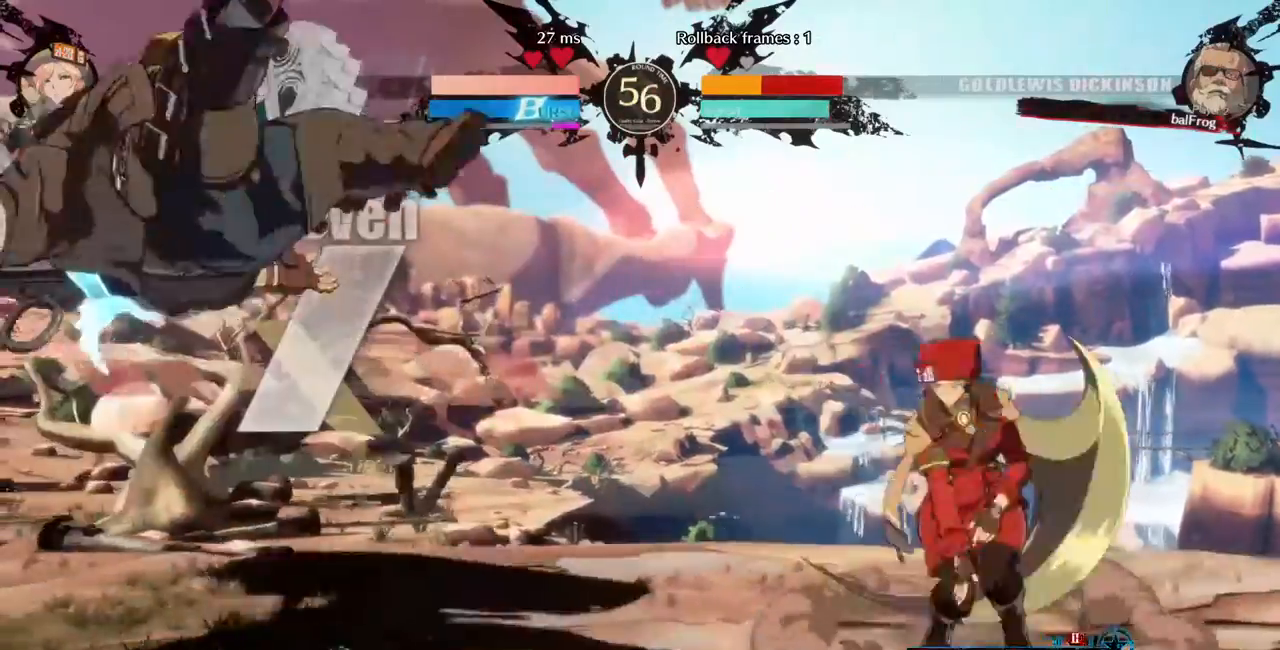
{"dt_ms": 480, "buttons": []}
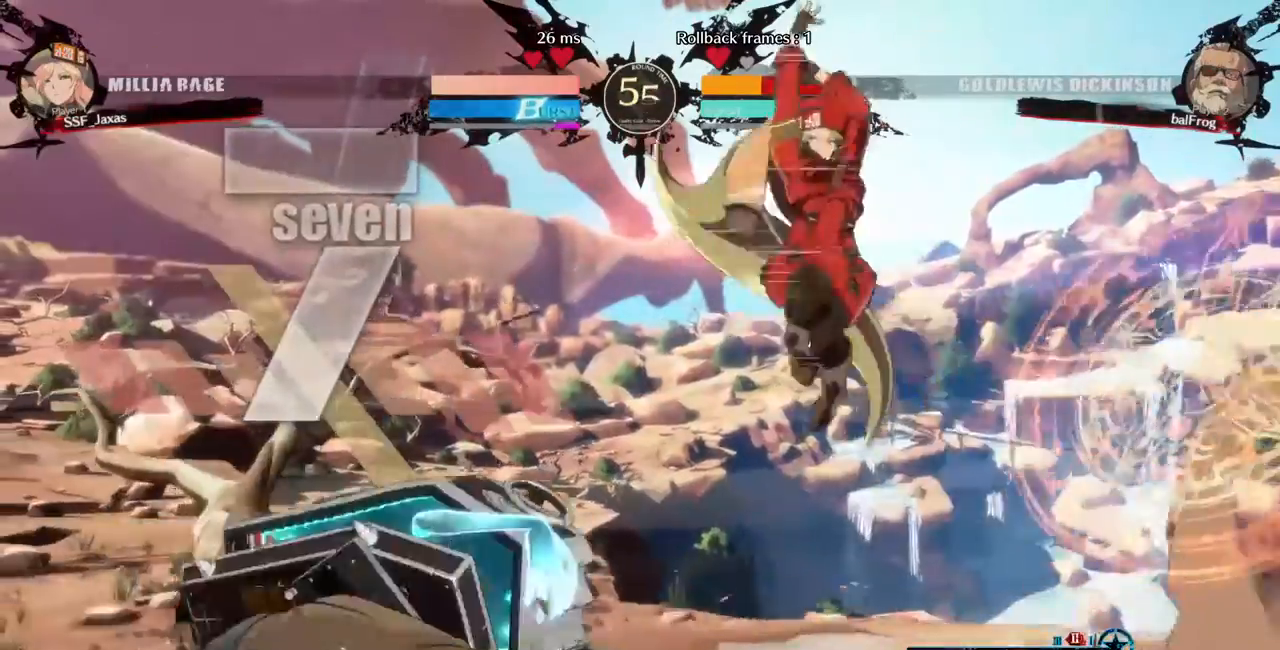
{"dt_ms": 520, "buttons": ["R1", "DPAD_RIGHT"]}
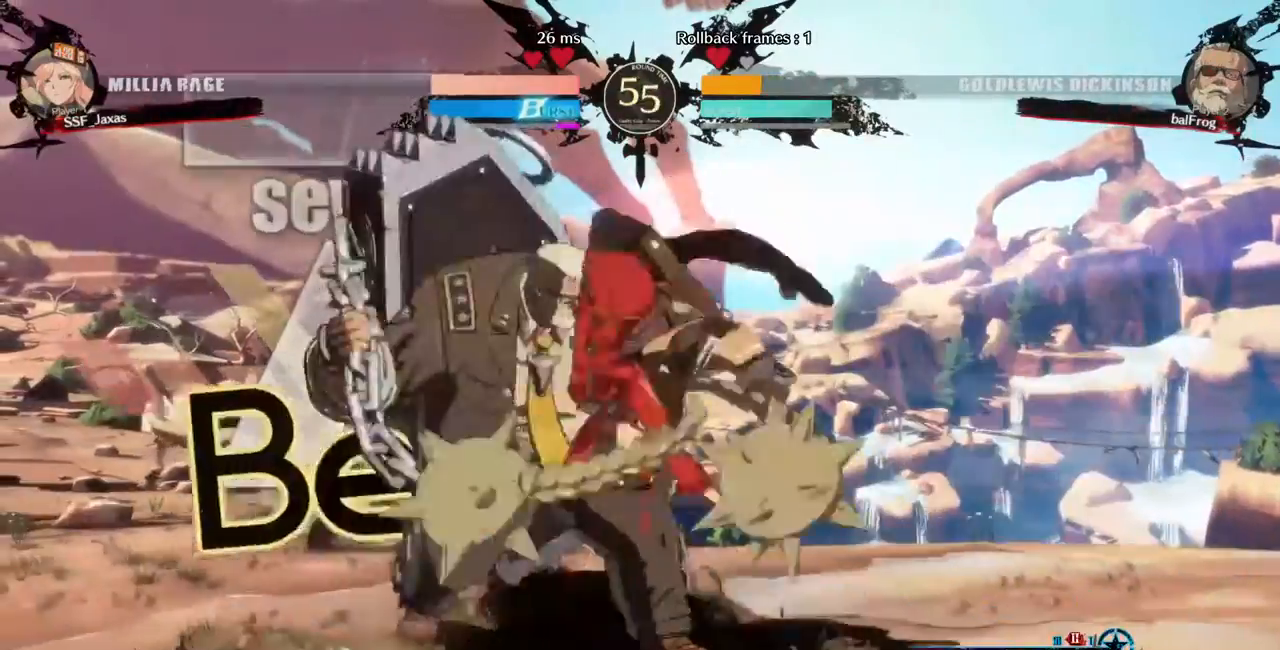
{"dt_ms": 480, "buttons": ["DPAD_DOWN"]}
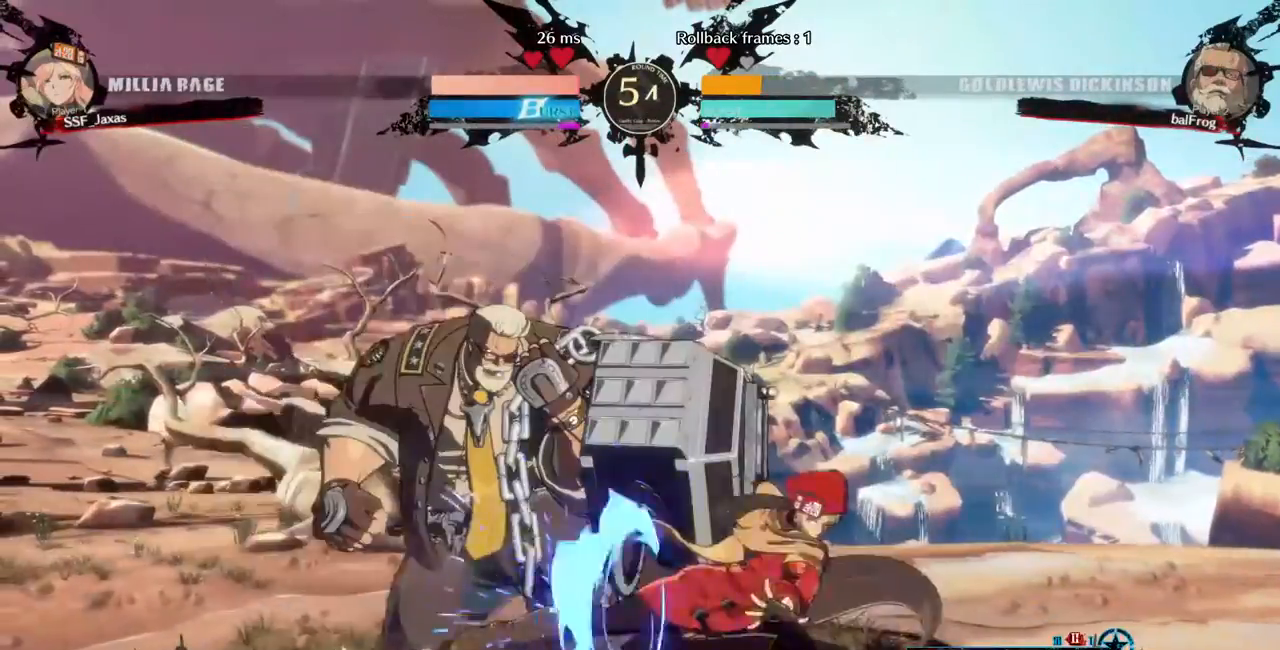
{"dt_ms": 520, "buttons": ["DPAD_DOWN"], "events": [[40, "R2", "down"], [80, "DPAD_DOWN", "up"], [80, "R2", "up"], [440, "DPAD_DOWN", "down"]]}
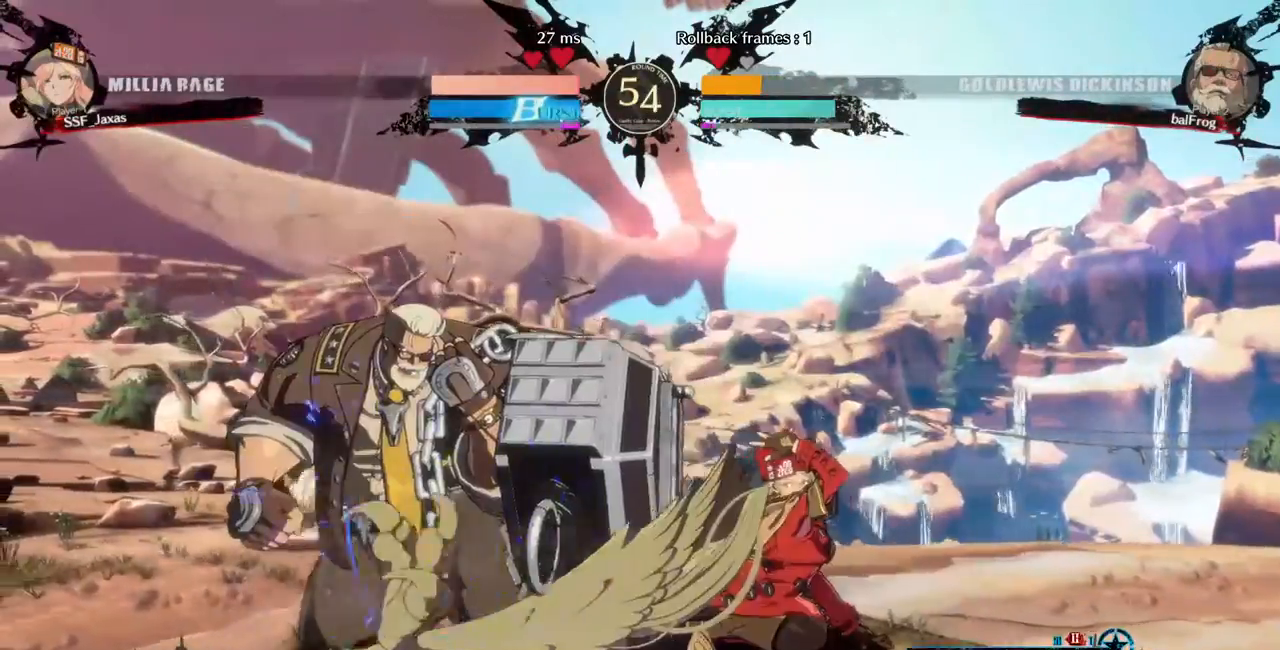
{"dt_ms": 480, "buttons": ["CIRCLE", "L1", "DPAD_LEFT"], "events": [[40, "DPAD_LEFT", "down"], [80, "DPAD_DOWN", "up"], [80, "TRIANGLE", "down"], [160, "L1", "down"], [160, "TRIANGLE", "up"], [240, "CIRCLE", "down"]]}
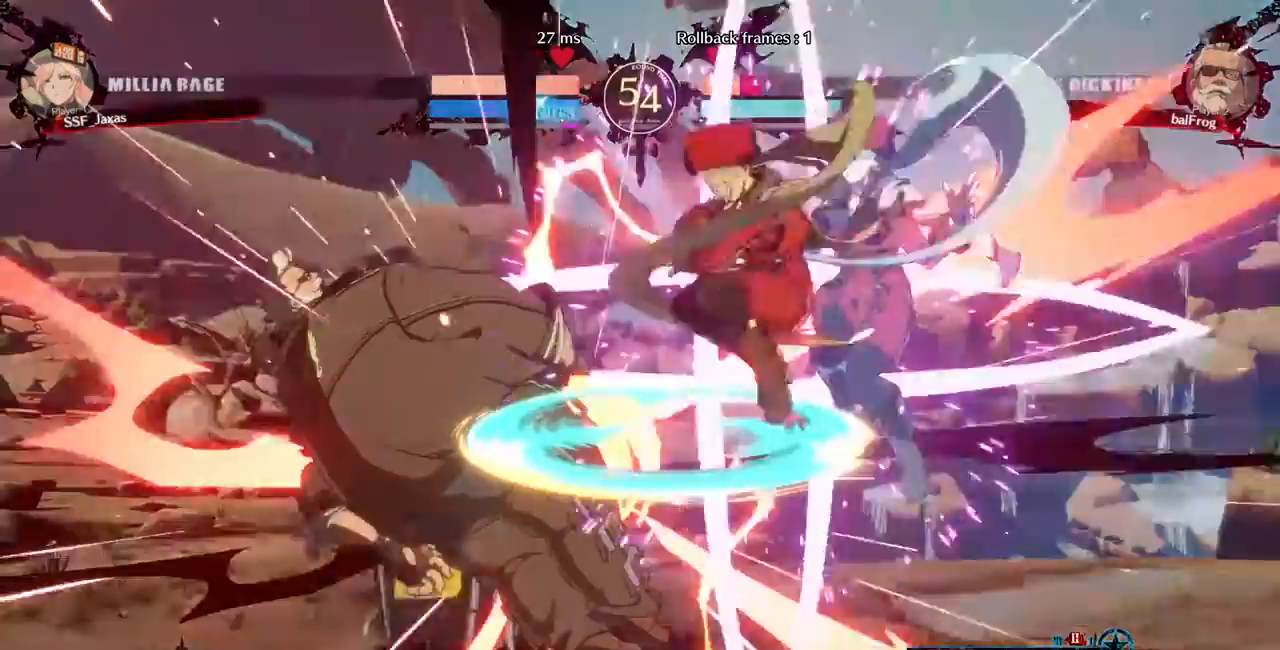
{"dt_ms": 520, "buttons": [], "events": [[200, "CIRCLE", "up"], [200, "L1", "up"], [240, "DPAD_LEFT", "up"]]}
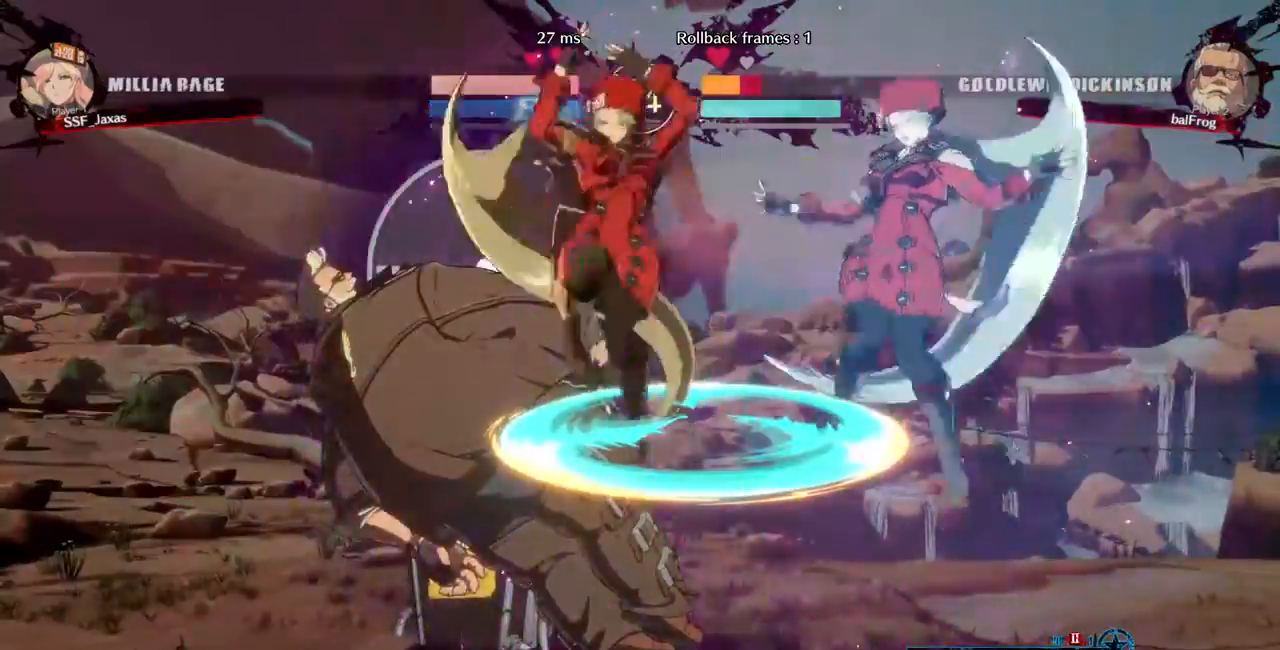
{"dt_ms": 480, "buttons": [], "events": [[80, "SQUARE", "down"], [120, "SQUARE", "up"], [240, "R2", "down"], [400, "R2", "up"]]}